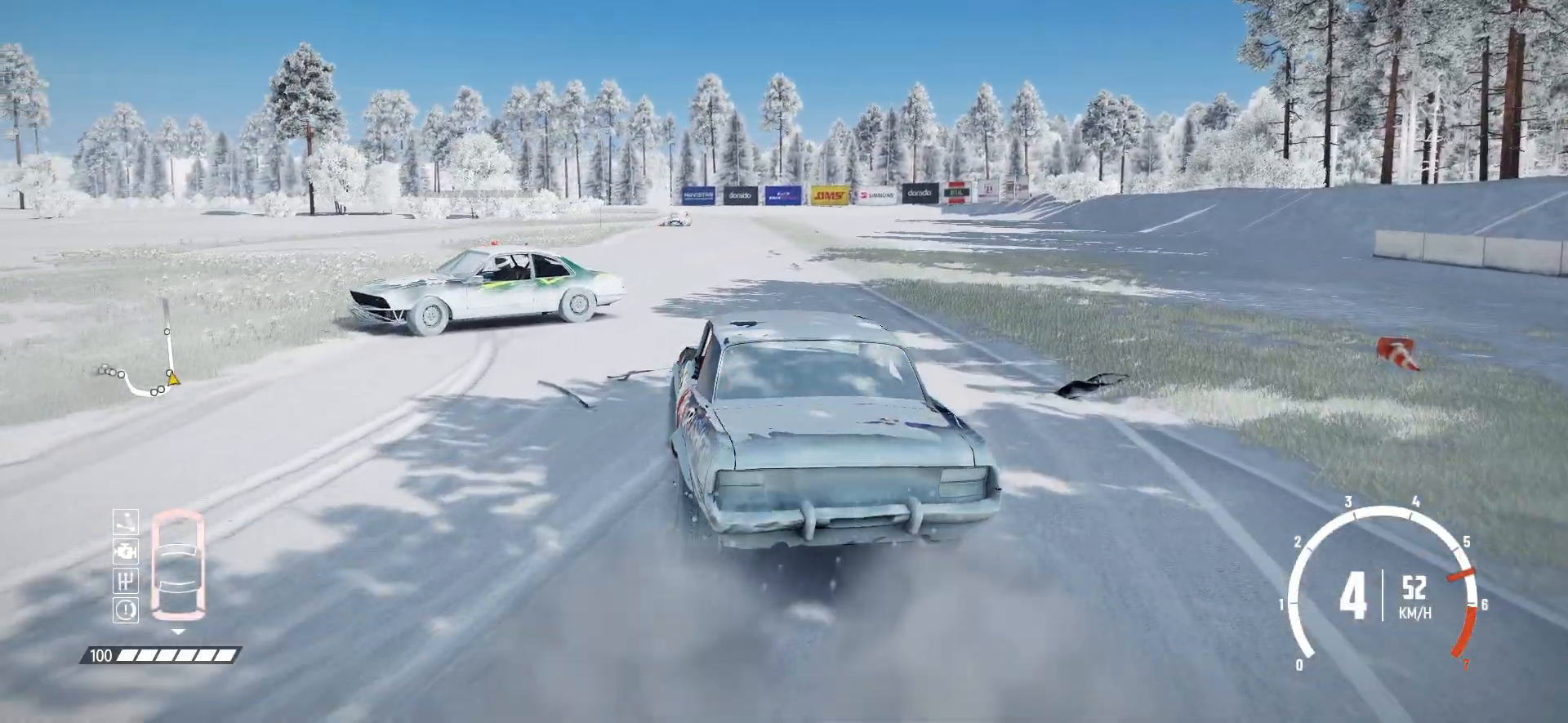
Gameplay with a controller (Xbox layout); each line is a JSON object with the inputs held at the frame after it. "events" lists button and stick changes between this image and that frame as [ms after this image, input, new state], when the widget could be followed in between. Not read: right_stick.
{"buttons": ["R2"], "left_stick": "right", "events": [[167, "left_stick", "right"]]}
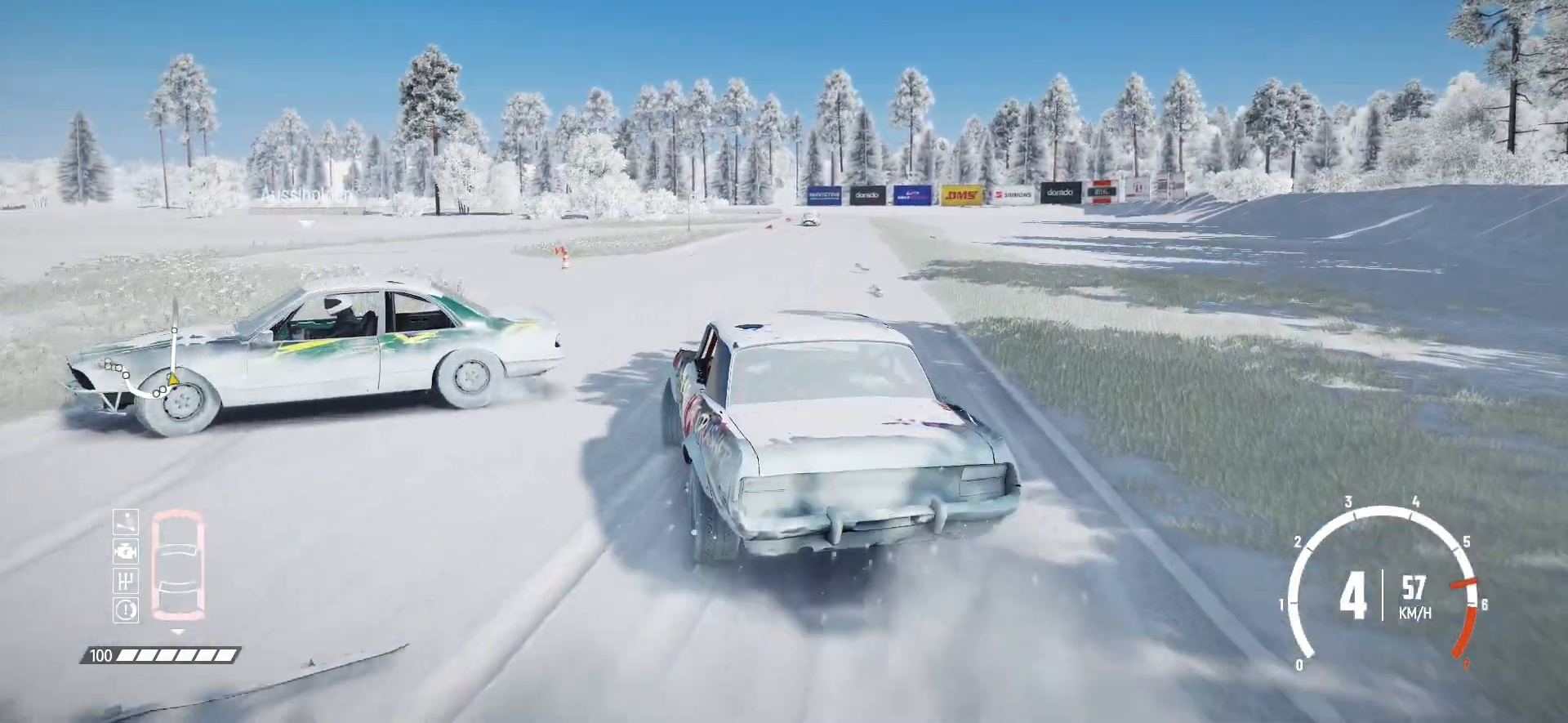
{"buttons": ["R2"], "left_stick": "right", "events": [[67, "left_stick", "center"], [217, "left_stick", "right"]]}
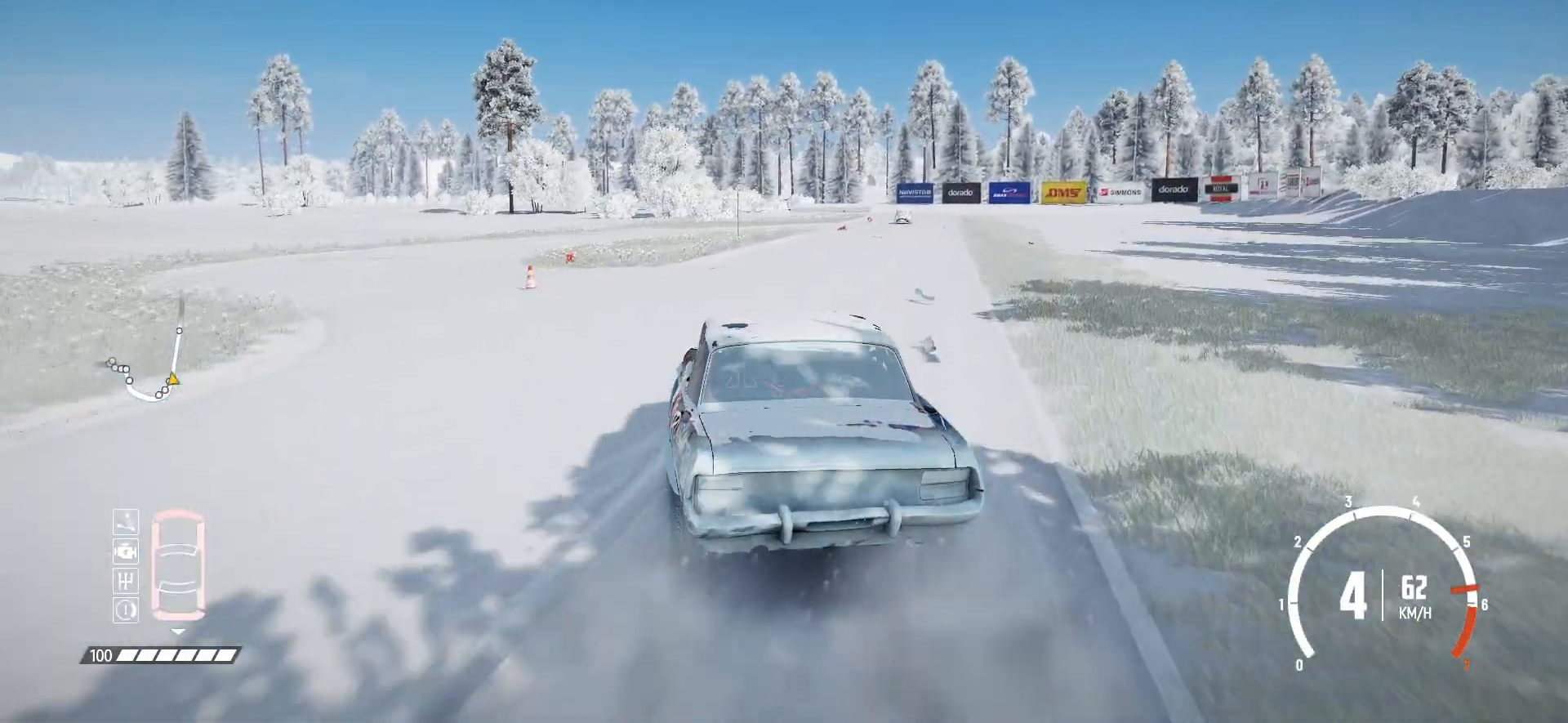
{"buttons": ["R2"], "left_stick": "center", "events": [[67, "left_stick", "center"]]}
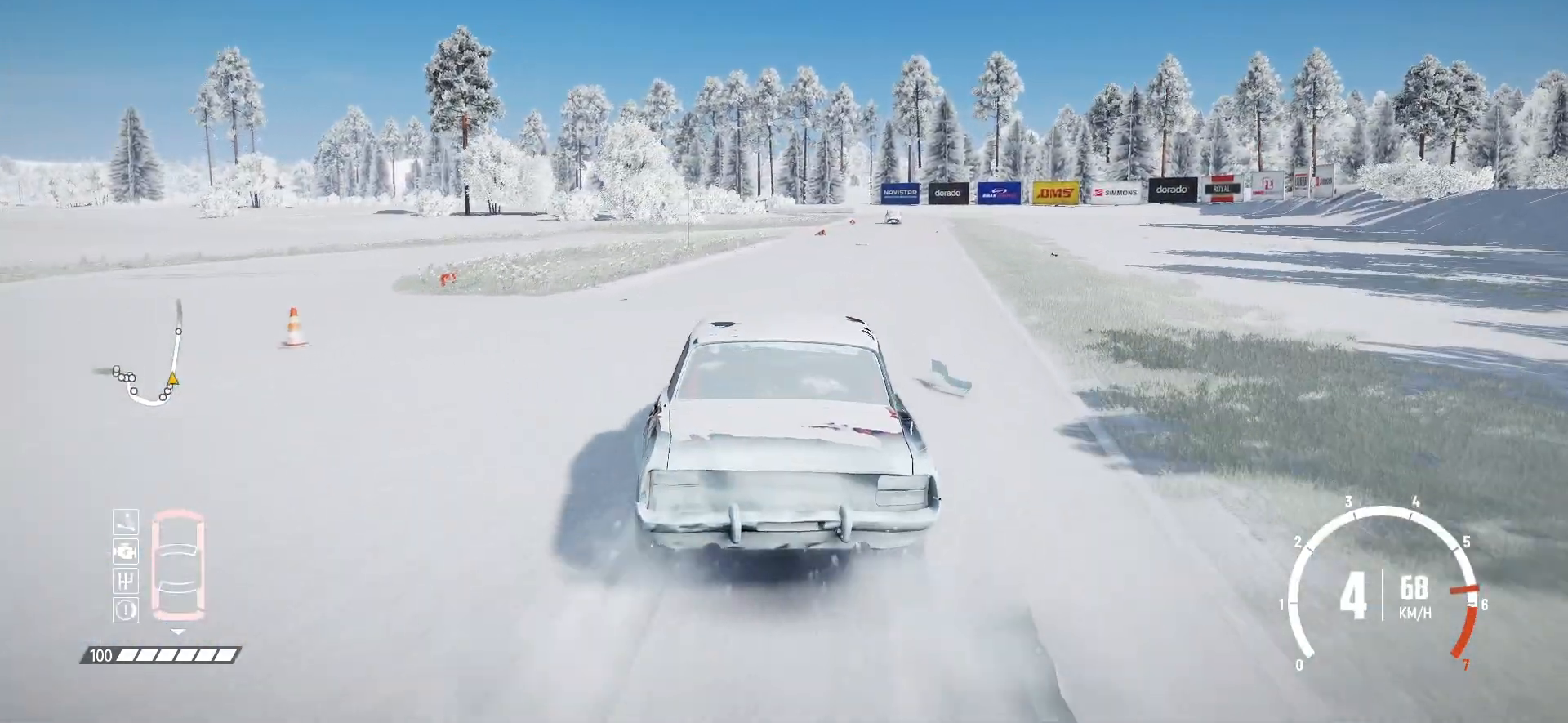
{"buttons": ["R2"], "left_stick": "center", "events": [[67, "left_stick", "right"], [467, "left_stick", "center"]]}
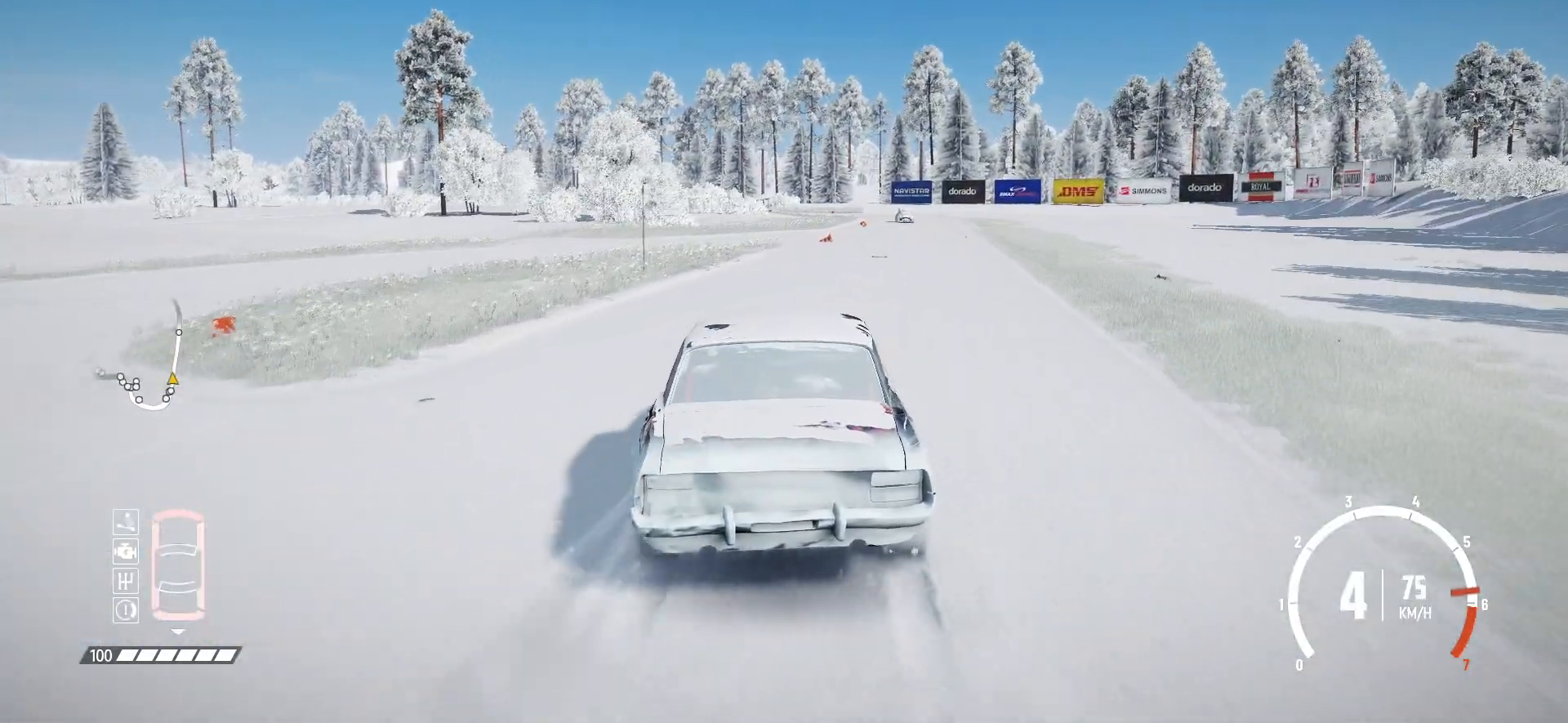
{"buttons": ["R2"], "left_stick": "right", "events": [[467, "left_stick", "right"]]}
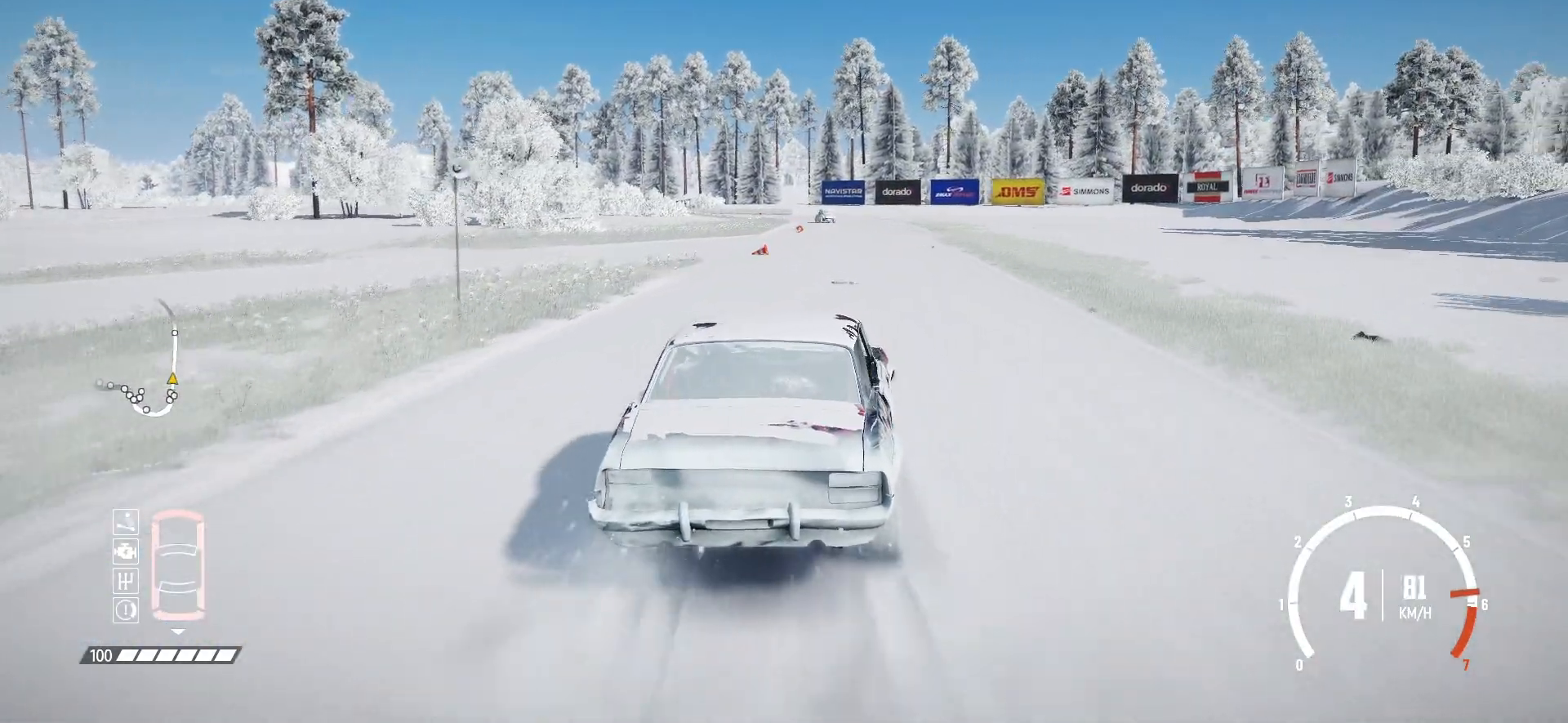
{"buttons": ["R2"], "left_stick": "left", "events": [[250, "left_stick", "center"], [367, "left_stick", "left"]]}
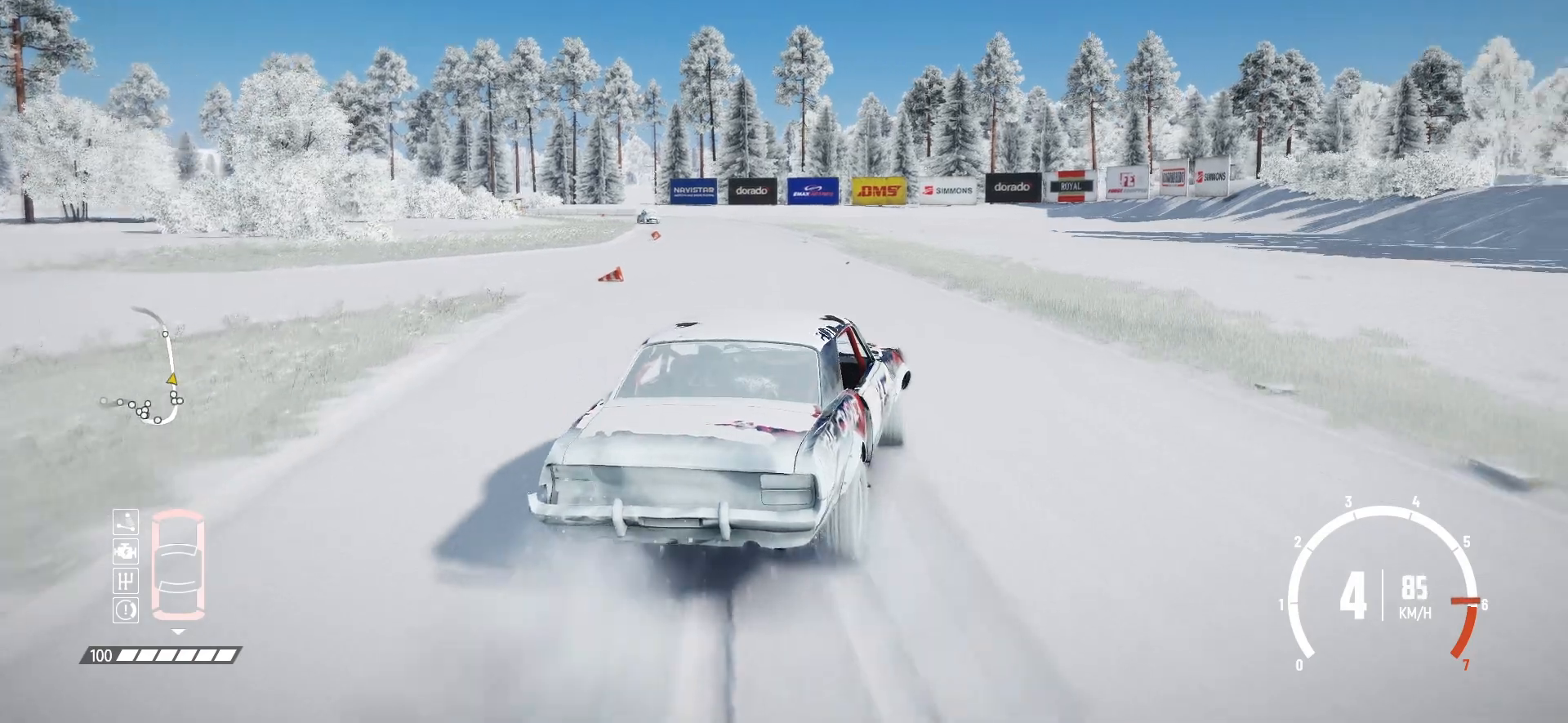
{"buttons": ["R2"], "left_stick": "left", "events": [[167, "R2", "up"], [367, "R2", "down"]]}
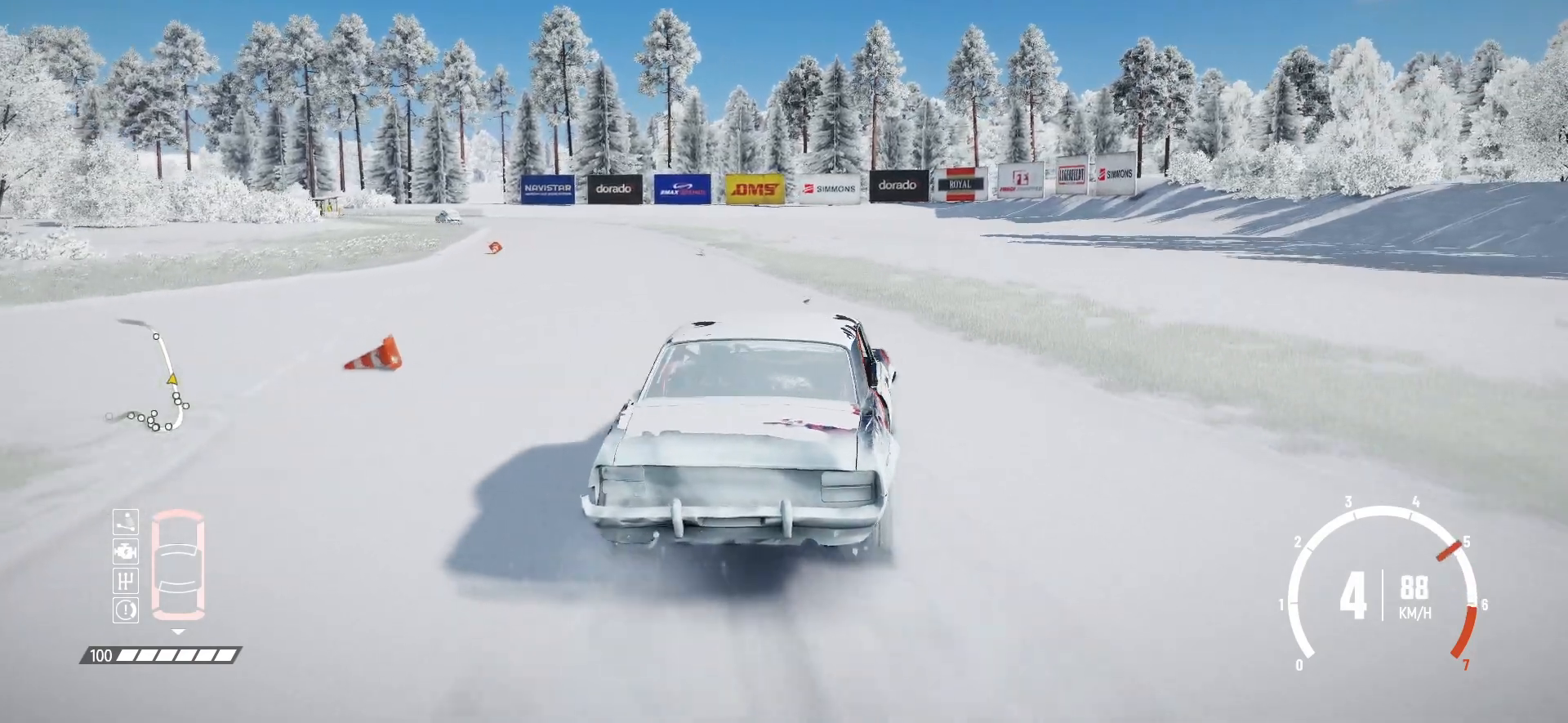
{"buttons": [], "left_stick": "left", "events": [[17, "left_stick", "center"], [400, "left_stick", "left"], [500, "R2", "up"]]}
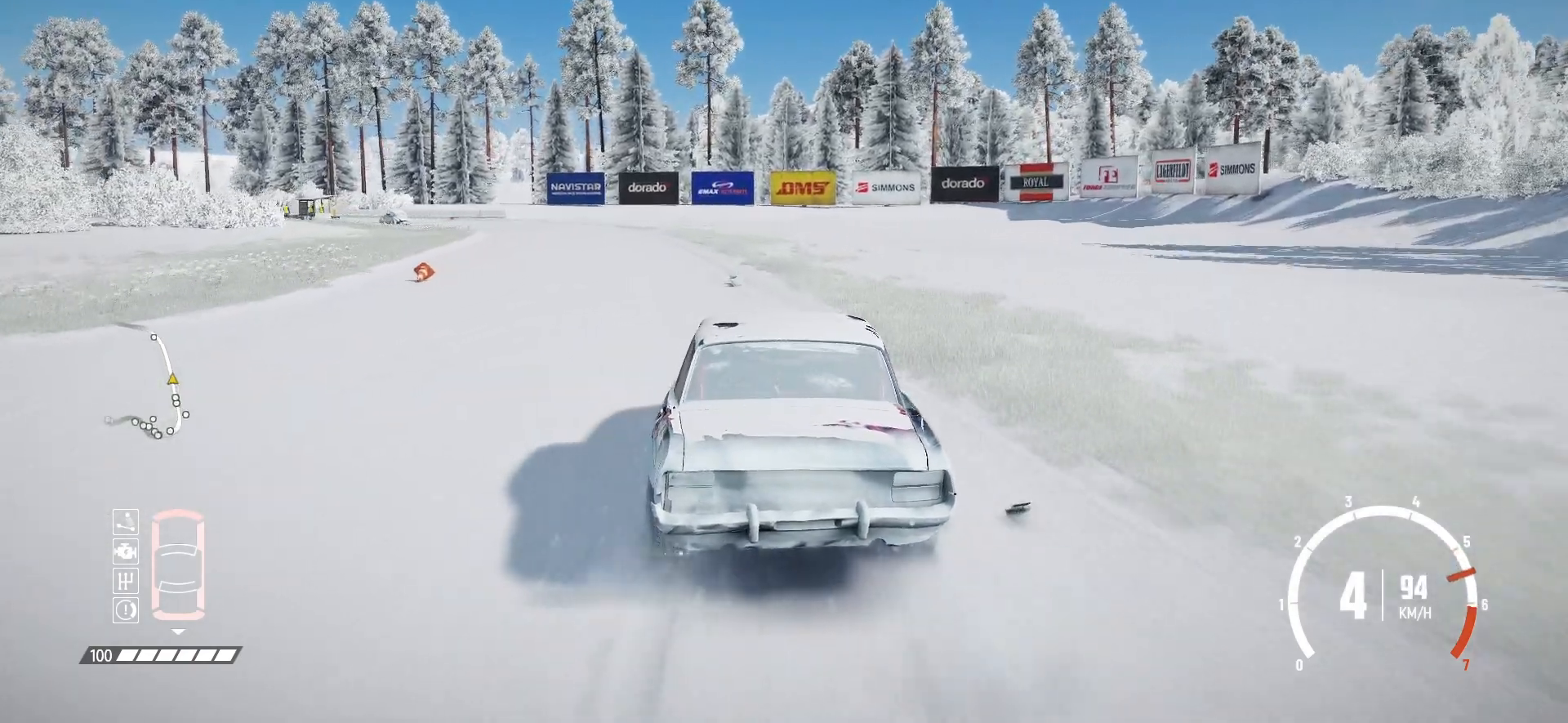
{"buttons": ["R2"], "left_stick": "center", "events": [[100, "R2", "down"], [217, "left_stick", "center"]]}
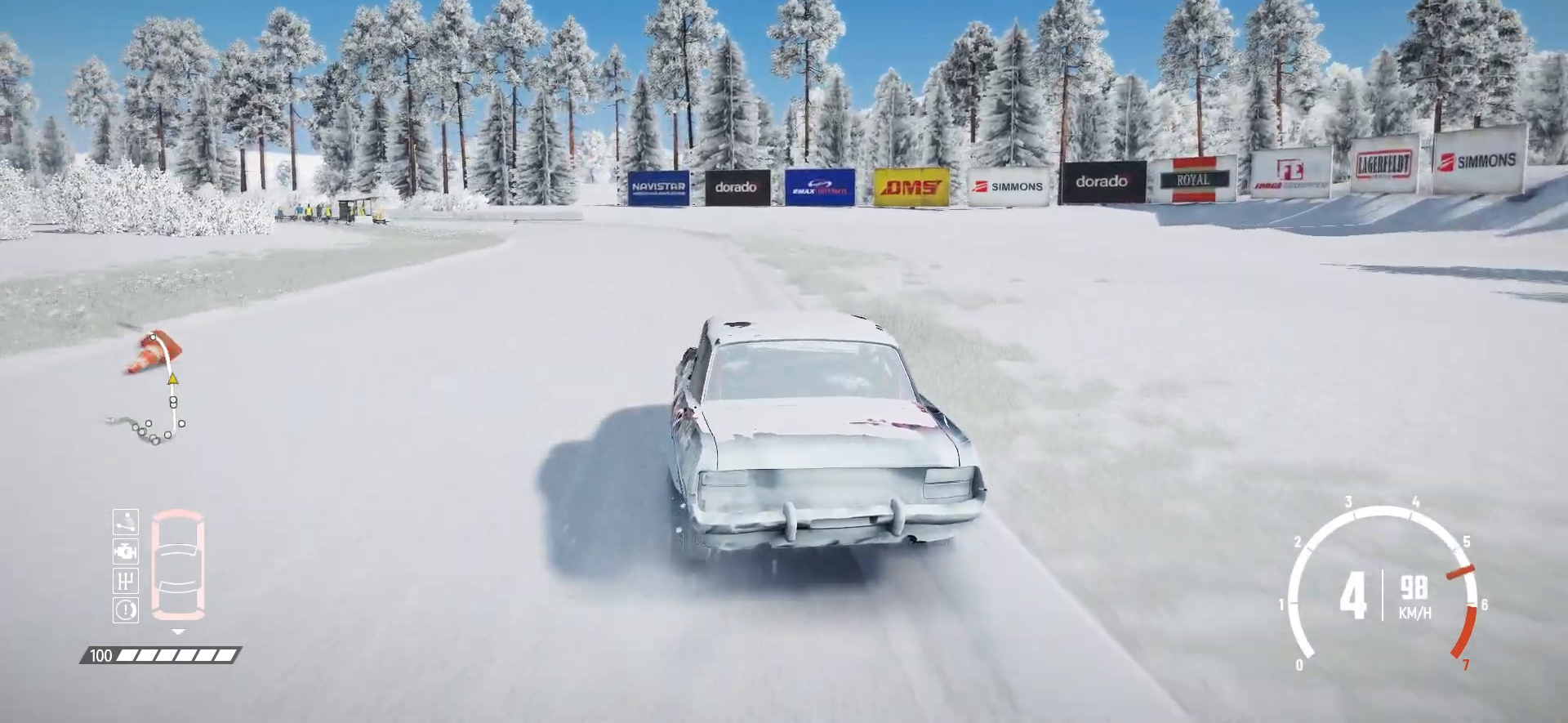
{"buttons": ["R2"], "left_stick": "left", "events": [[50, "left_stick", "left"], [200, "left_stick", "center"], [467, "left_stick", "left"]]}
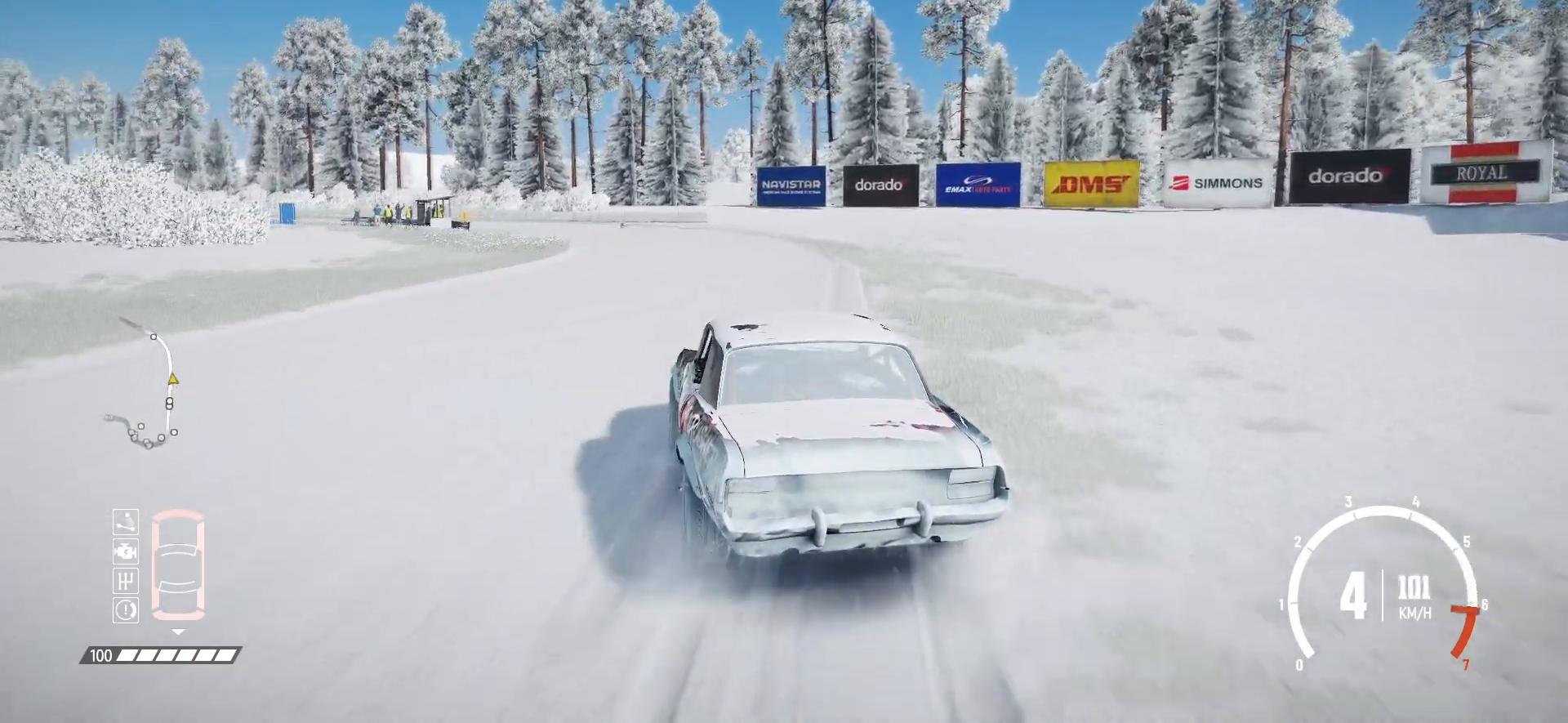
{"buttons": ["R2"], "left_stick": "left", "events": [[167, "left_stick", "center"], [417, "left_stick", "left"]]}
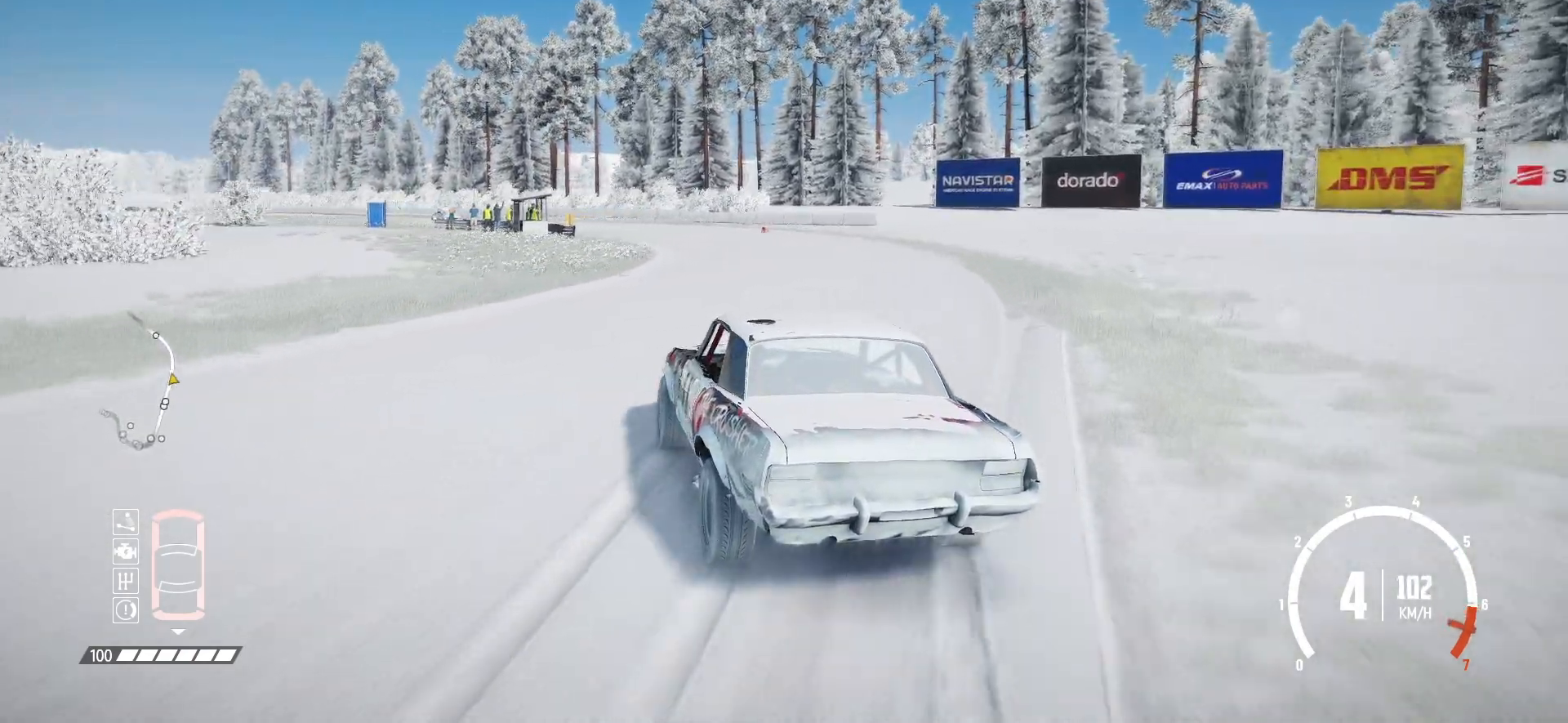
{"buttons": ["R2"], "left_stick": "center", "events": [[17, "left_stick", "center"]]}
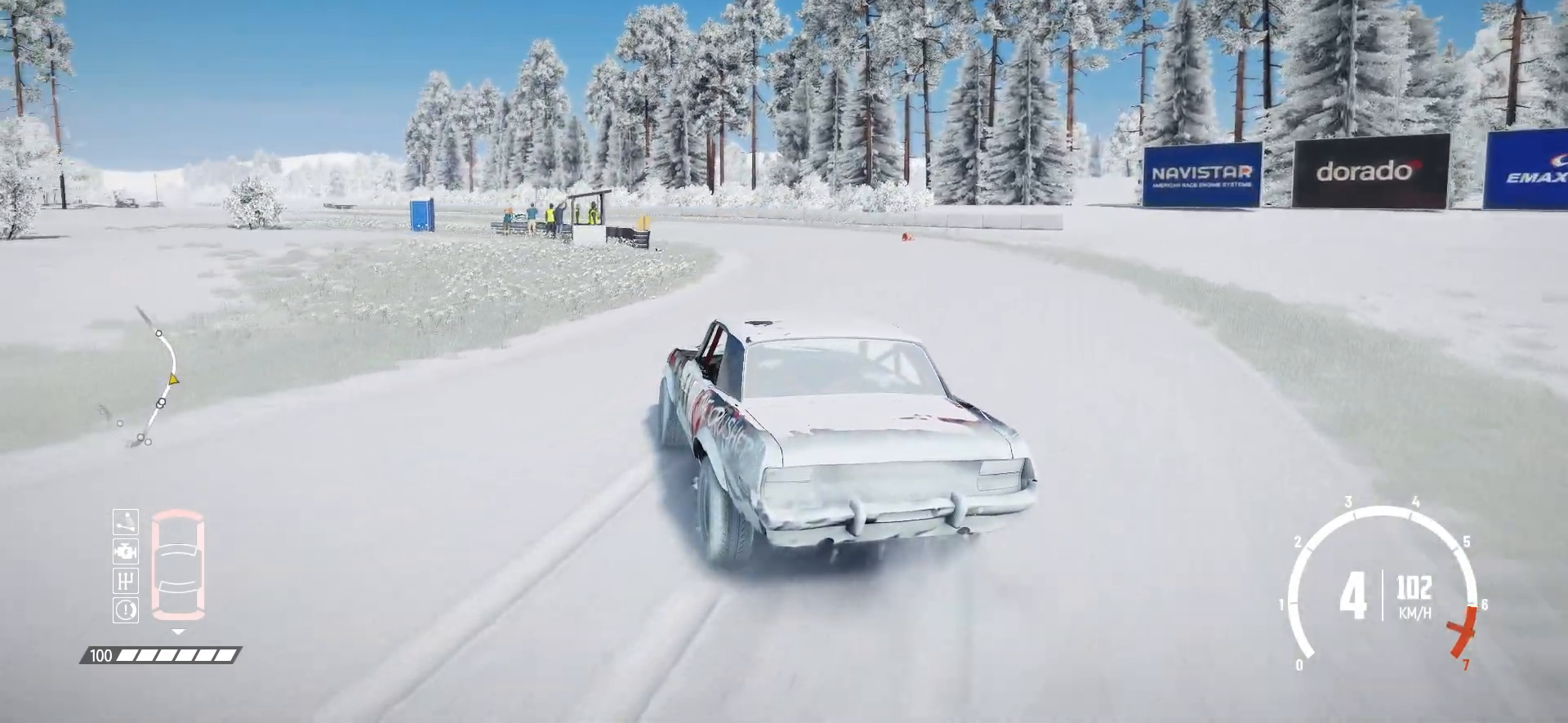
{"buttons": ["R2"], "left_stick": "center", "events": [[67, "left_stick", "left"], [250, "left_stick", "center"]]}
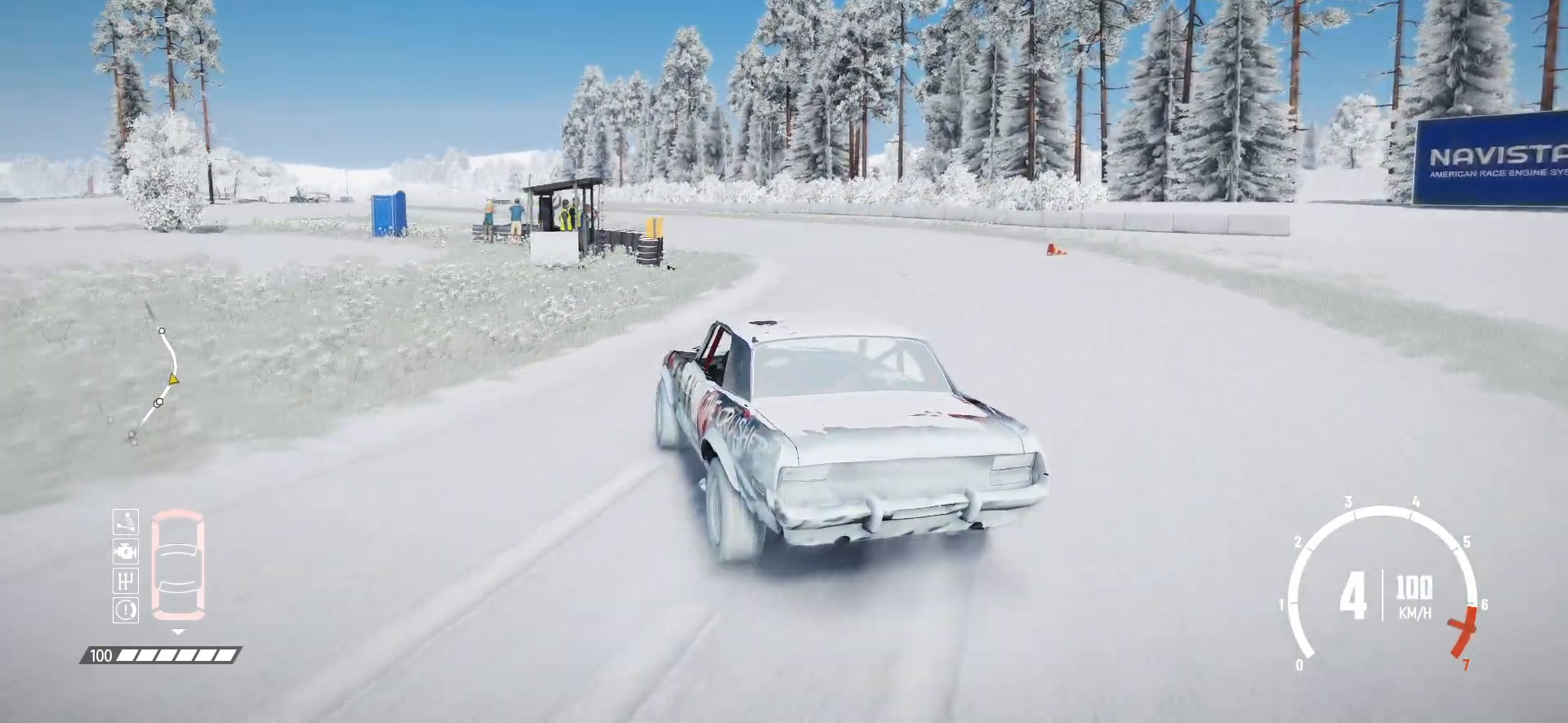
{"buttons": ["R2"], "left_stick": "left", "events": [[467, "left_stick", "left"]]}
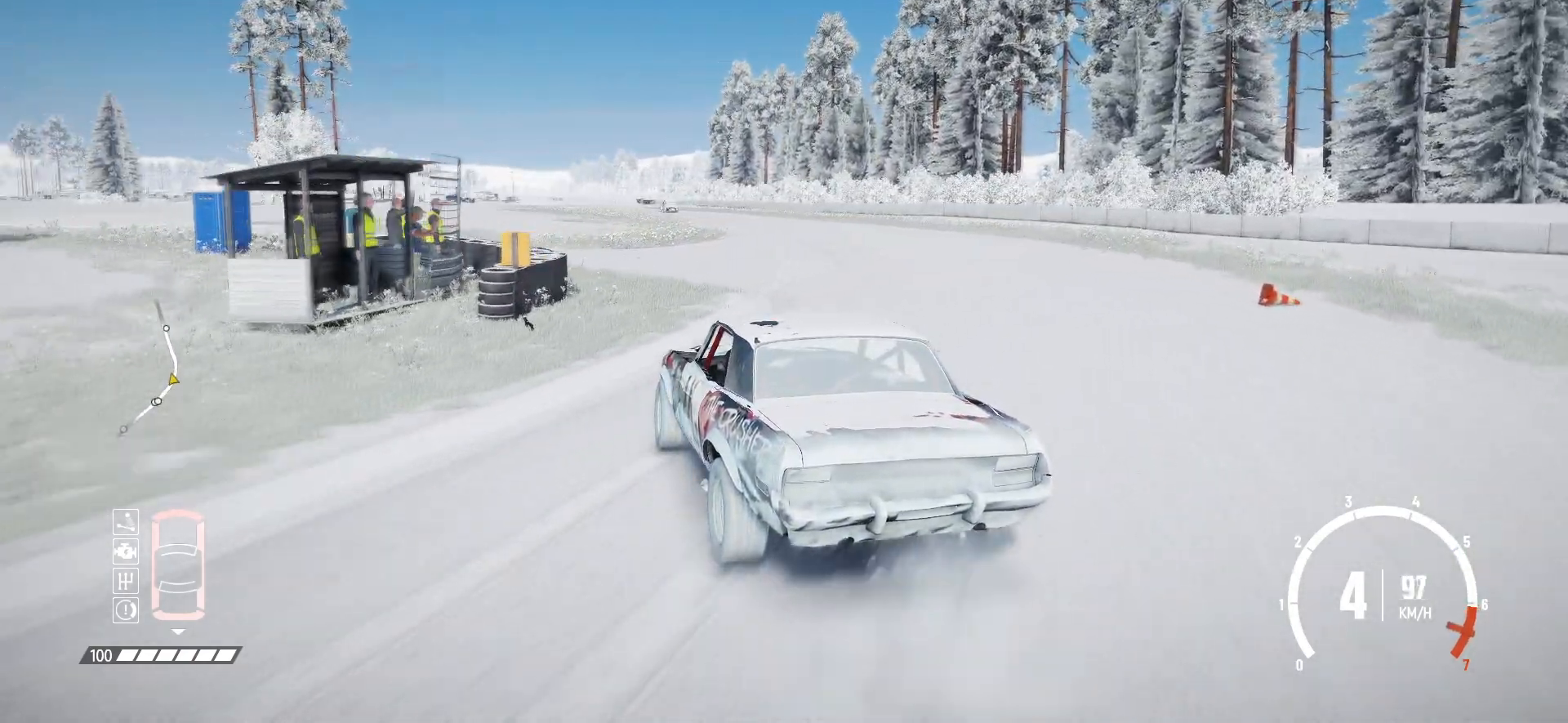
{"buttons": ["R2"], "left_stick": "right", "events": [[67, "R2", "up"], [117, "left_stick", "center"], [150, "R2", "down"], [200, "left_stick", "right"]]}
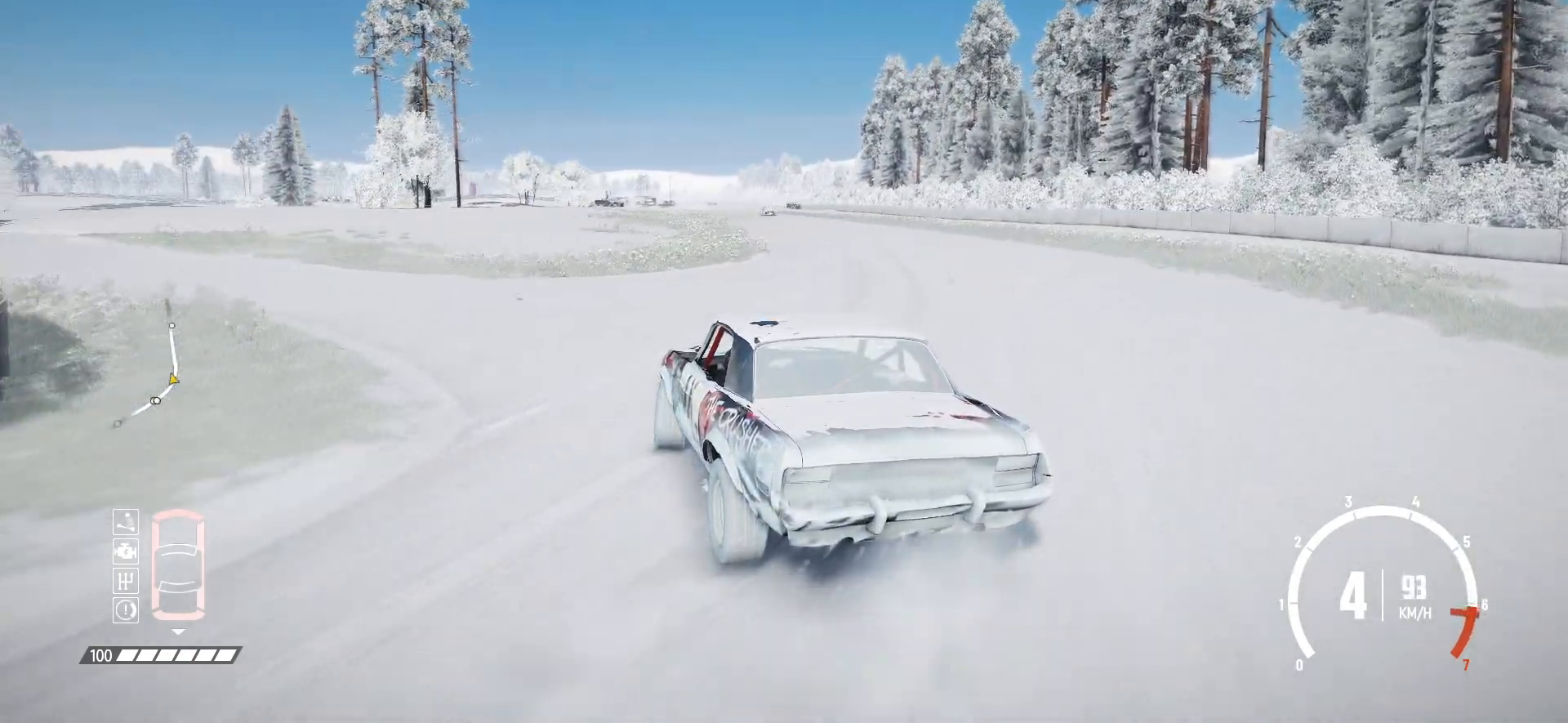
{"buttons": ["R2"], "left_stick": "center", "events": [[100, "left_stick", "center"], [217, "left_stick", "right"], [467, "left_stick", "center"]]}
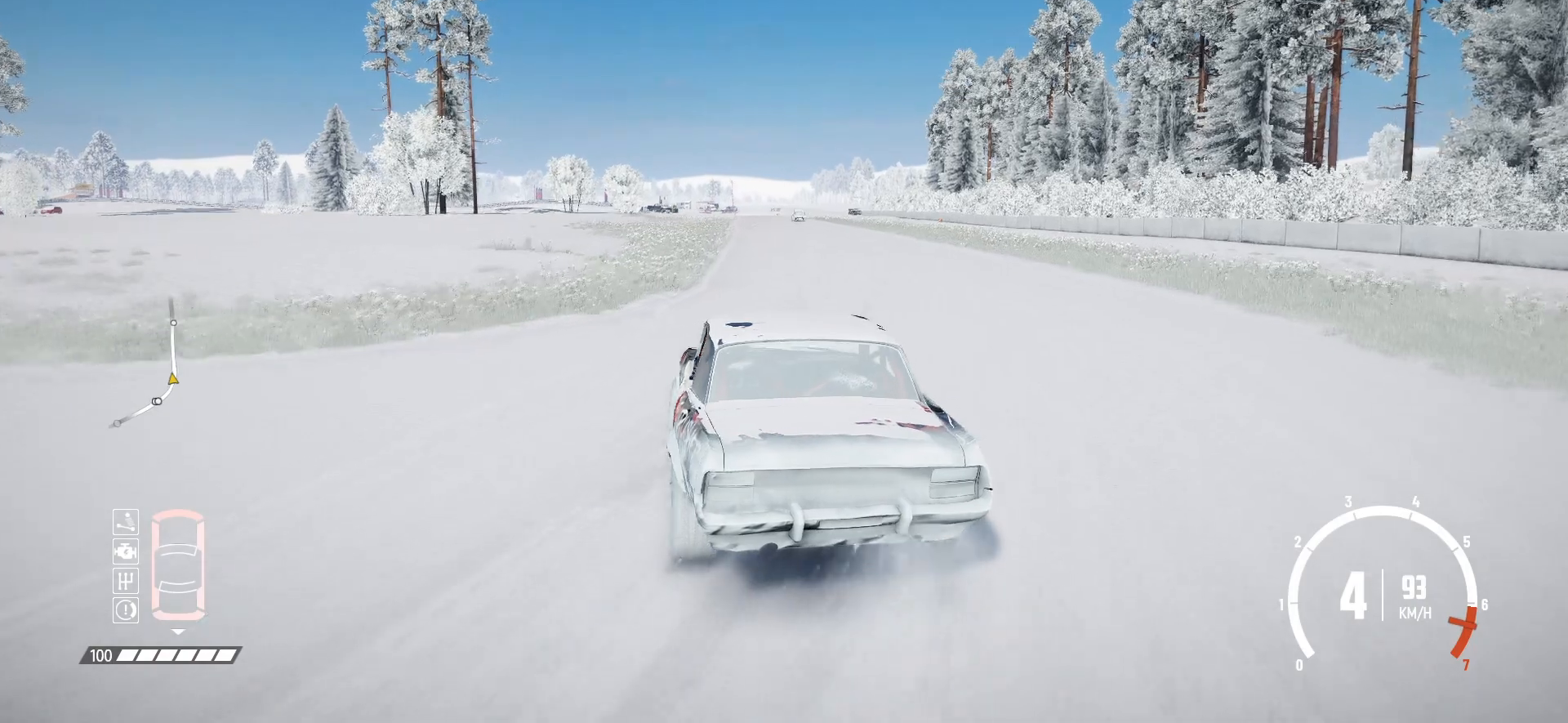
{"buttons": ["R2"], "left_stick": "center", "events": [[300, "left_stick", "left"], [500, "left_stick", "center"]]}
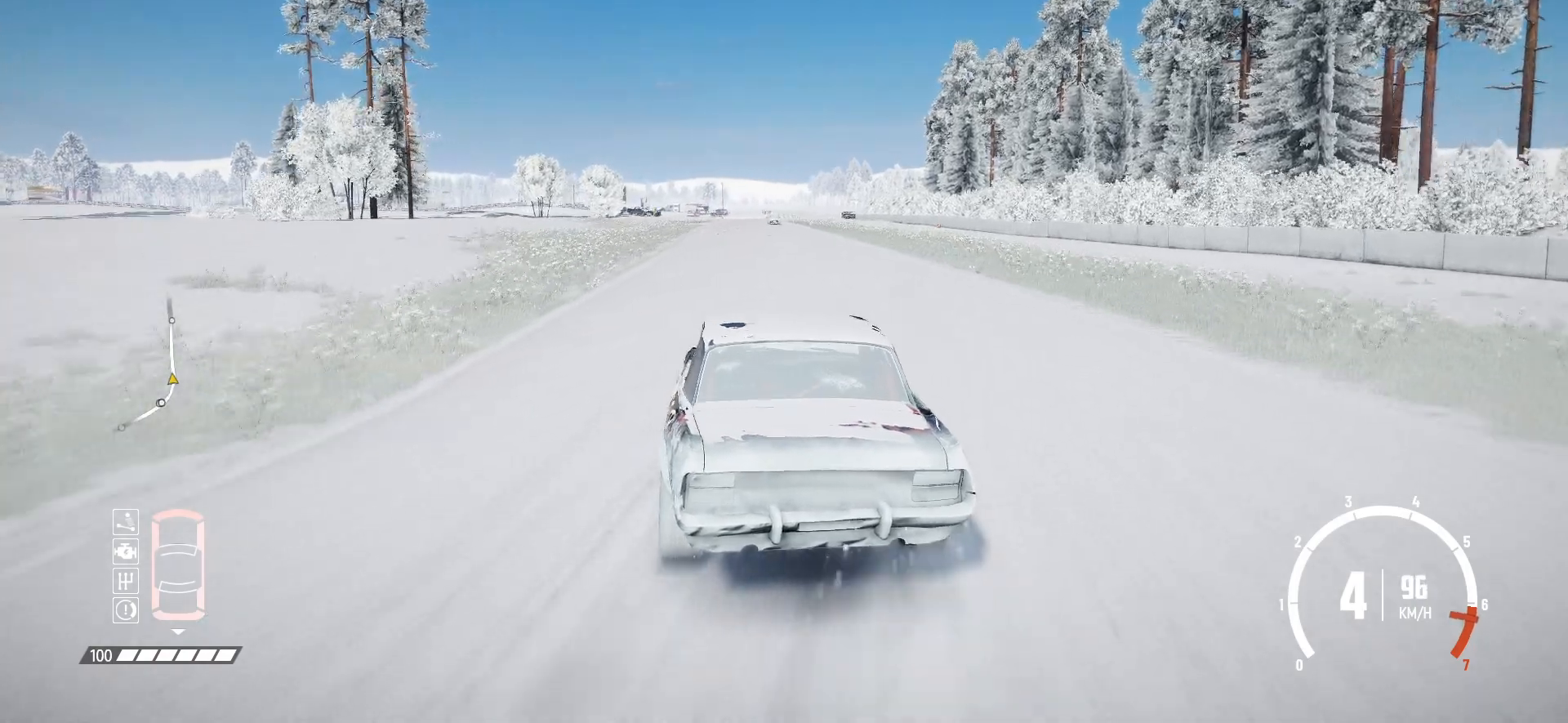
{"buttons": ["R2"], "left_stick": "center", "events": [[67, "left_stick", "right"], [467, "left_stick", "center"]]}
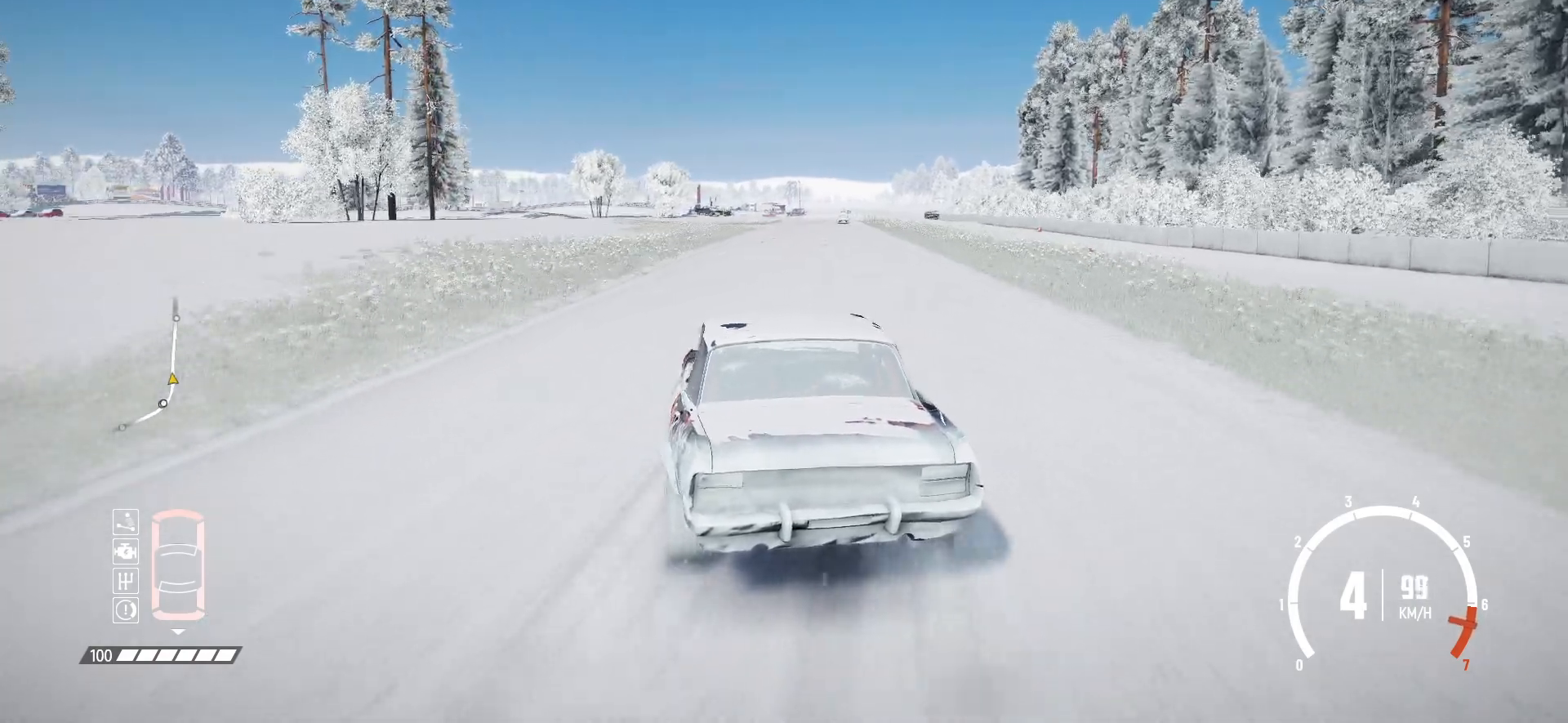
{"buttons": ["R2"], "left_stick": "center", "events": [[117, "left_stick", "right"], [267, "left_stick", "center"]]}
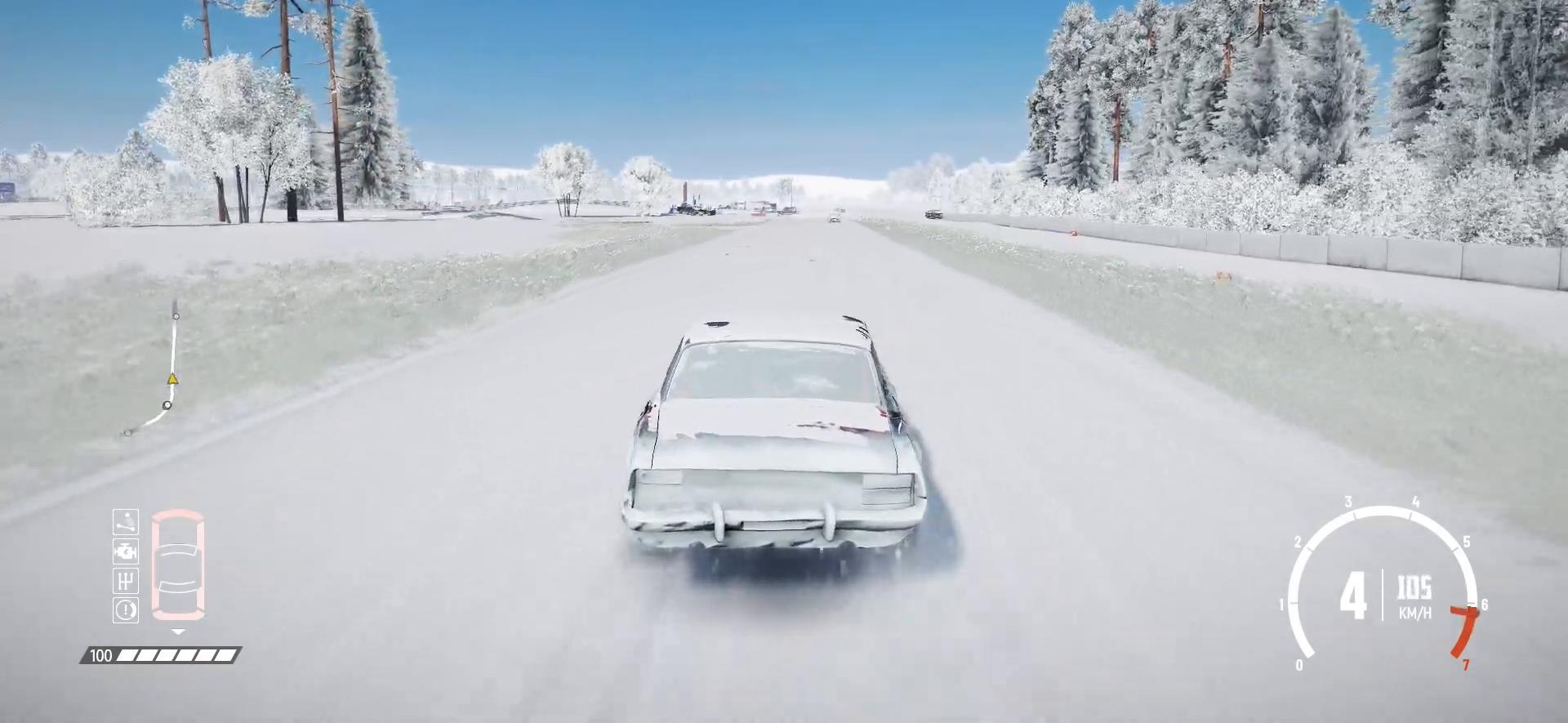
{"buttons": ["R2"], "left_stick": "center", "events": [[250, "left_stick", "left"], [367, "left_stick", "center"]]}
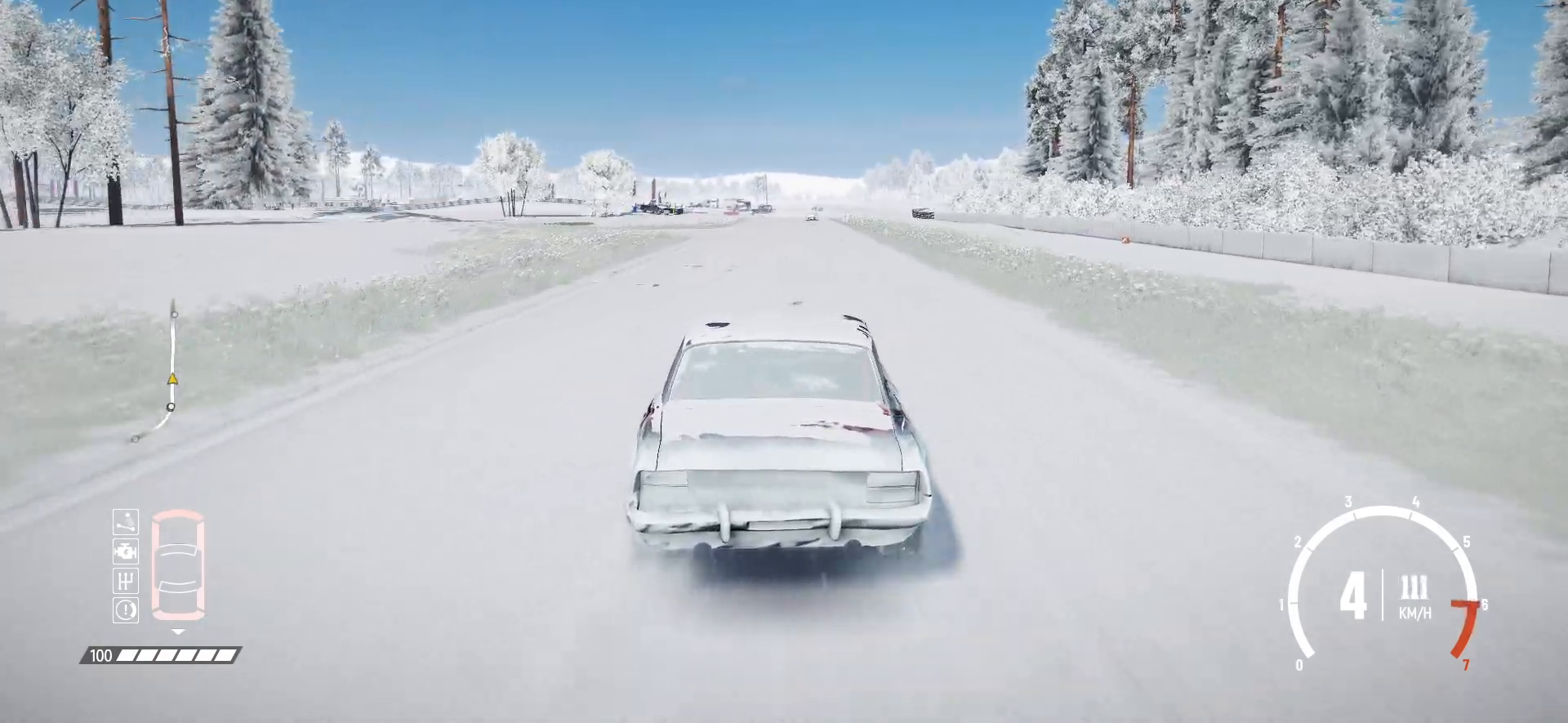
{"buttons": ["R2"], "left_stick": "center", "events": [[50, "left_stick", "right"], [117, "left_stick", "center"]]}
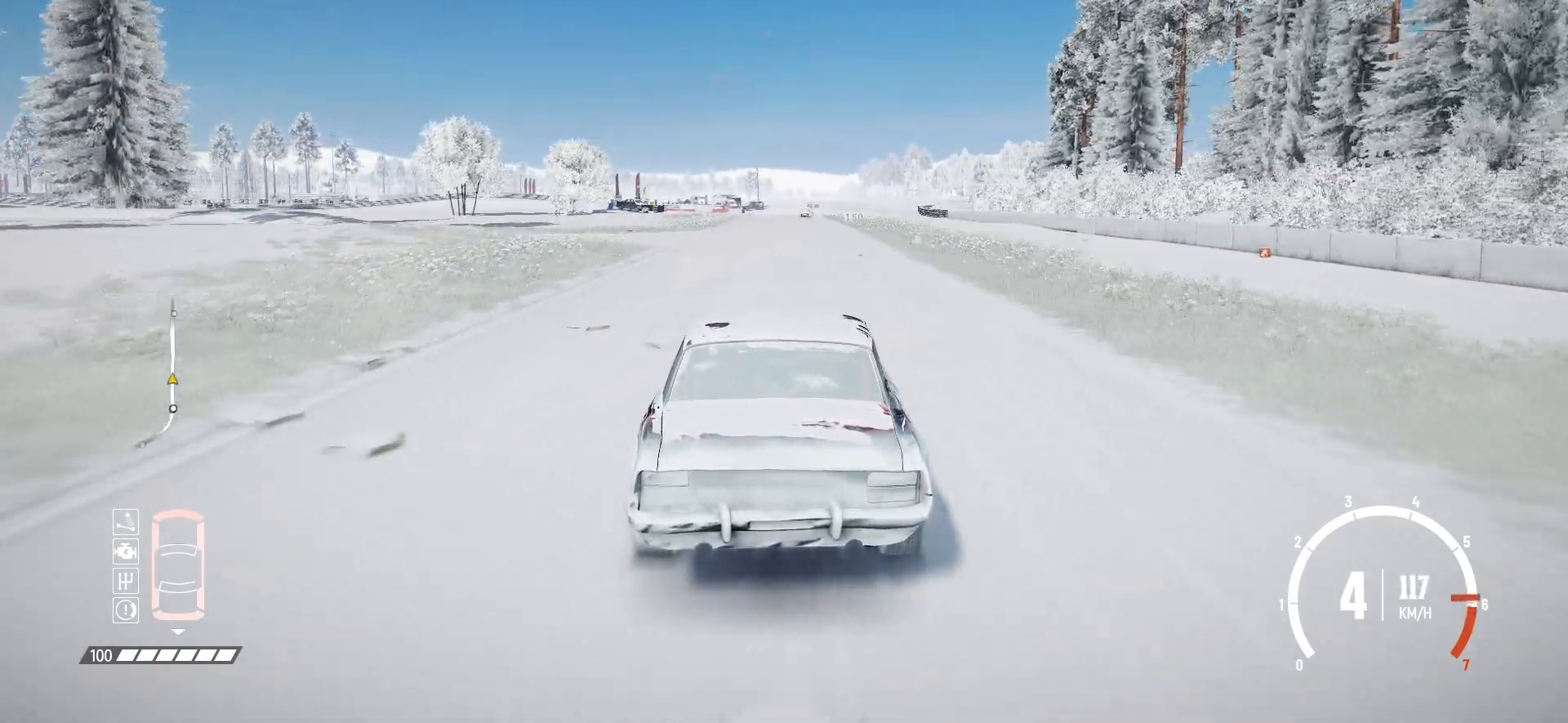
{"buttons": ["R2"], "left_stick": "center", "events": [[17, "left_stick", "right"], [200, "left_stick", "center"]]}
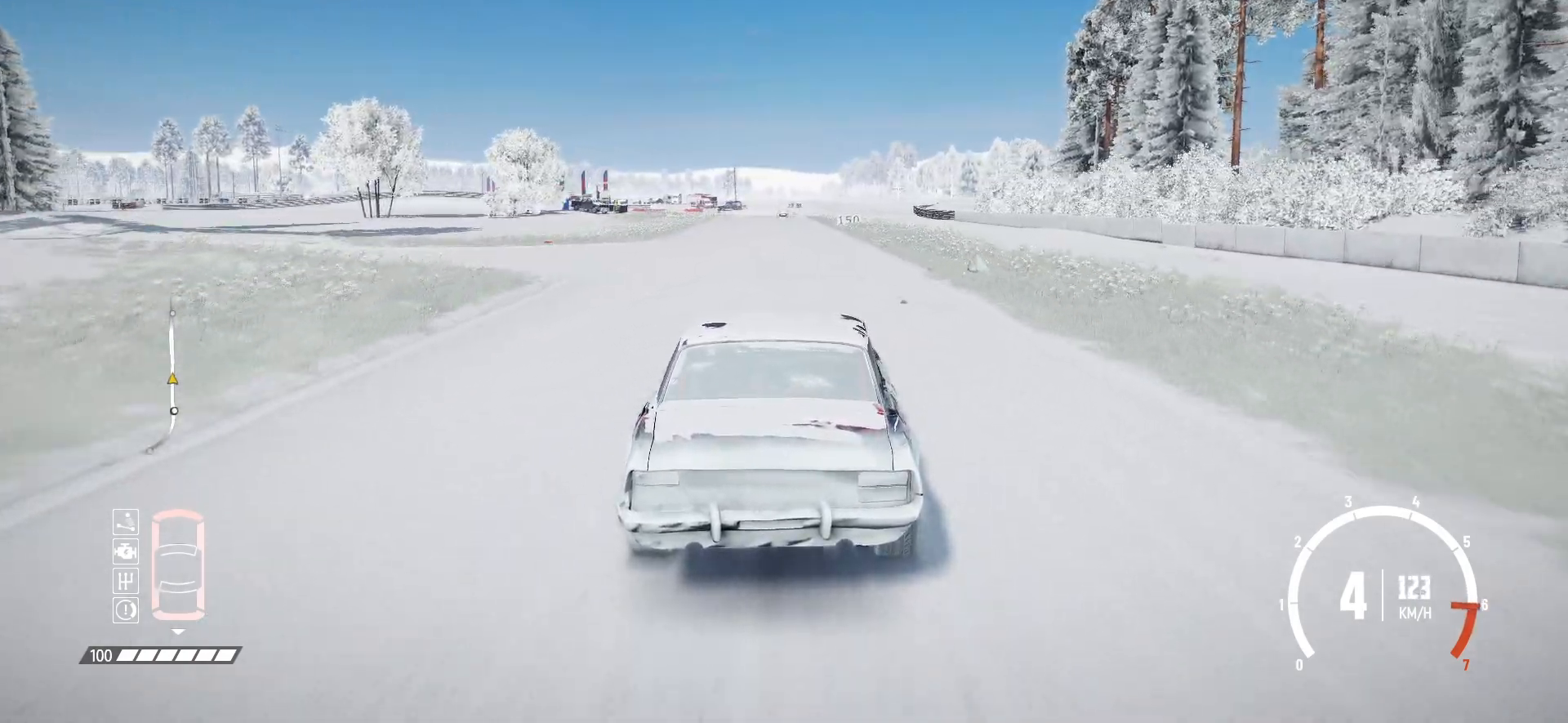
{"buttons": ["R2"], "left_stick": "center", "events": []}
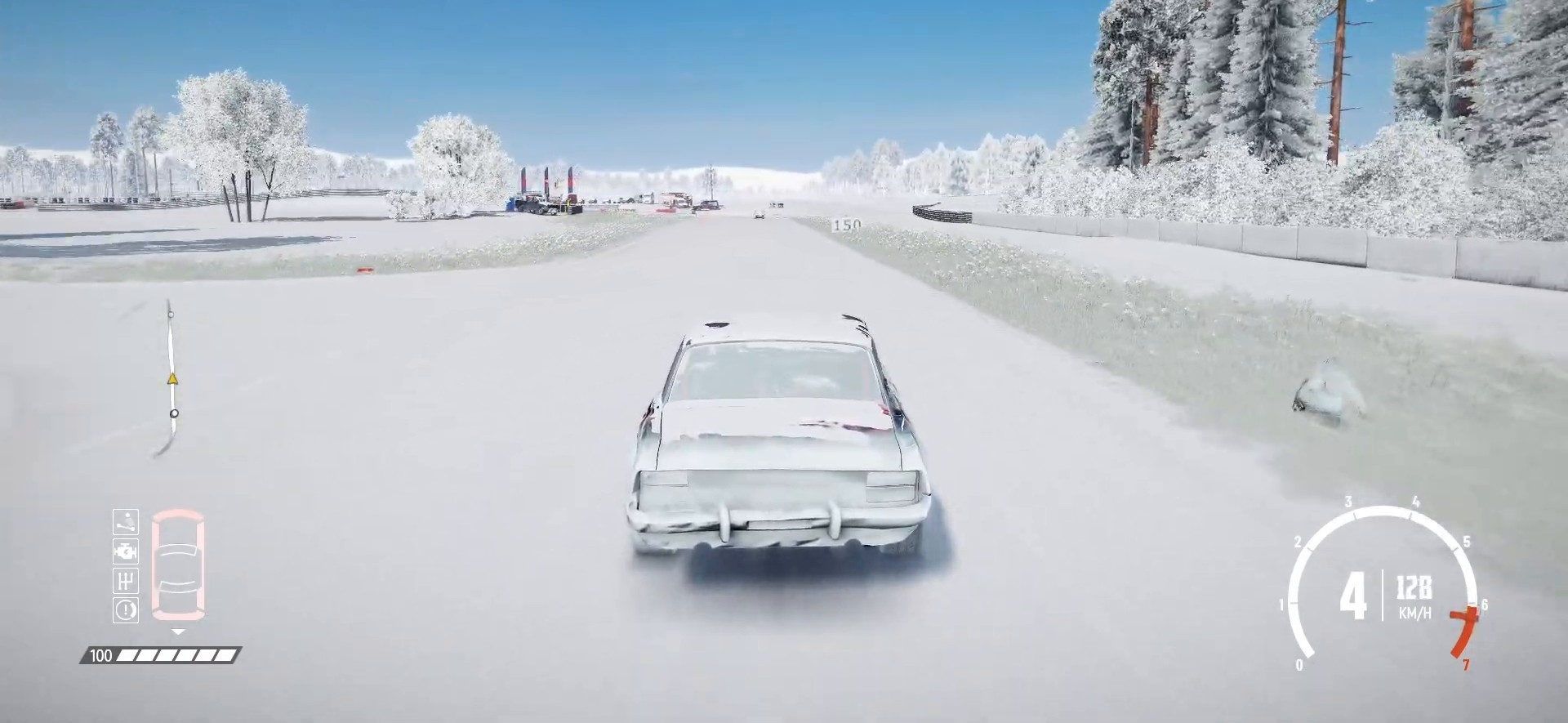
{"buttons": ["R2"], "left_stick": "left", "events": [[417, "left_stick", "left"]]}
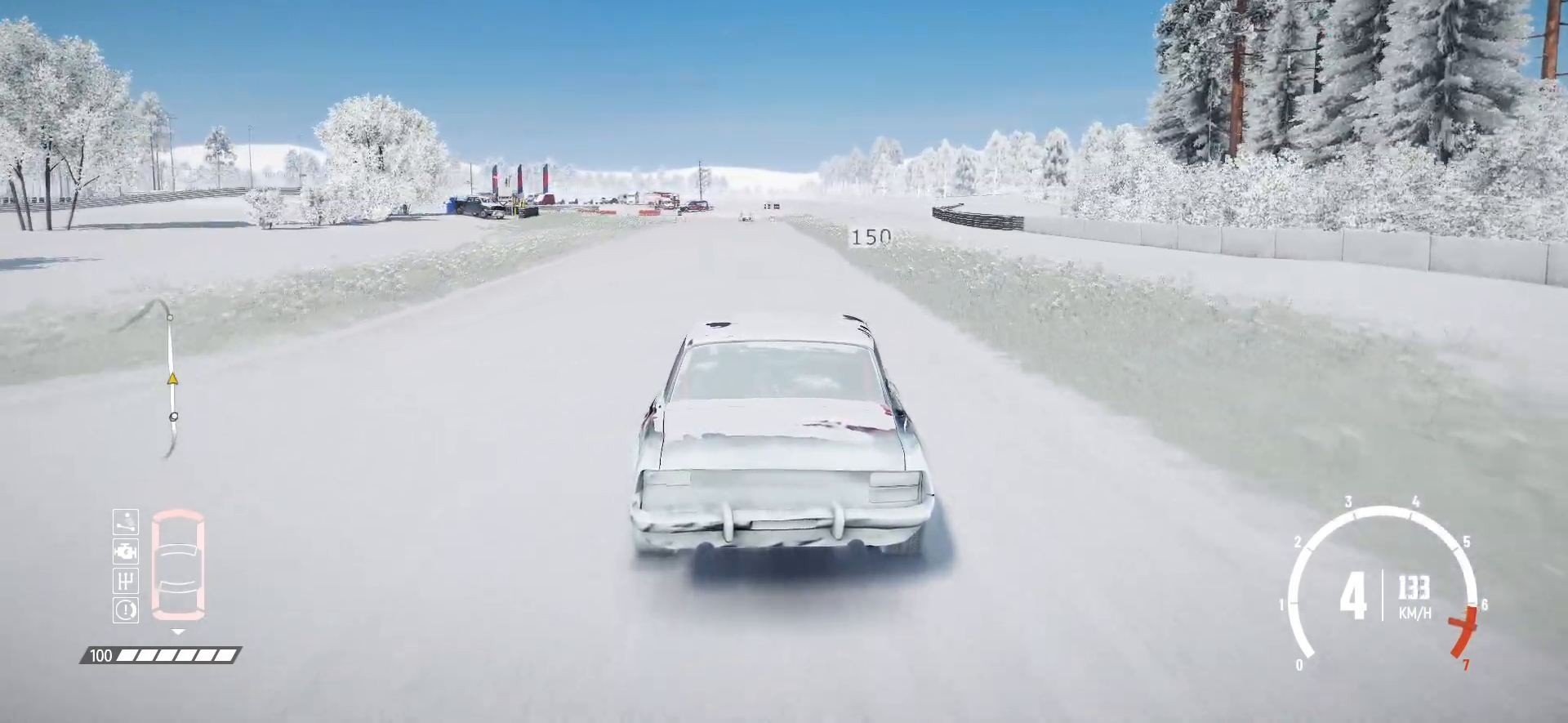
{"buttons": ["R2"], "left_stick": "center", "events": [[67, "left_stick", "center"]]}
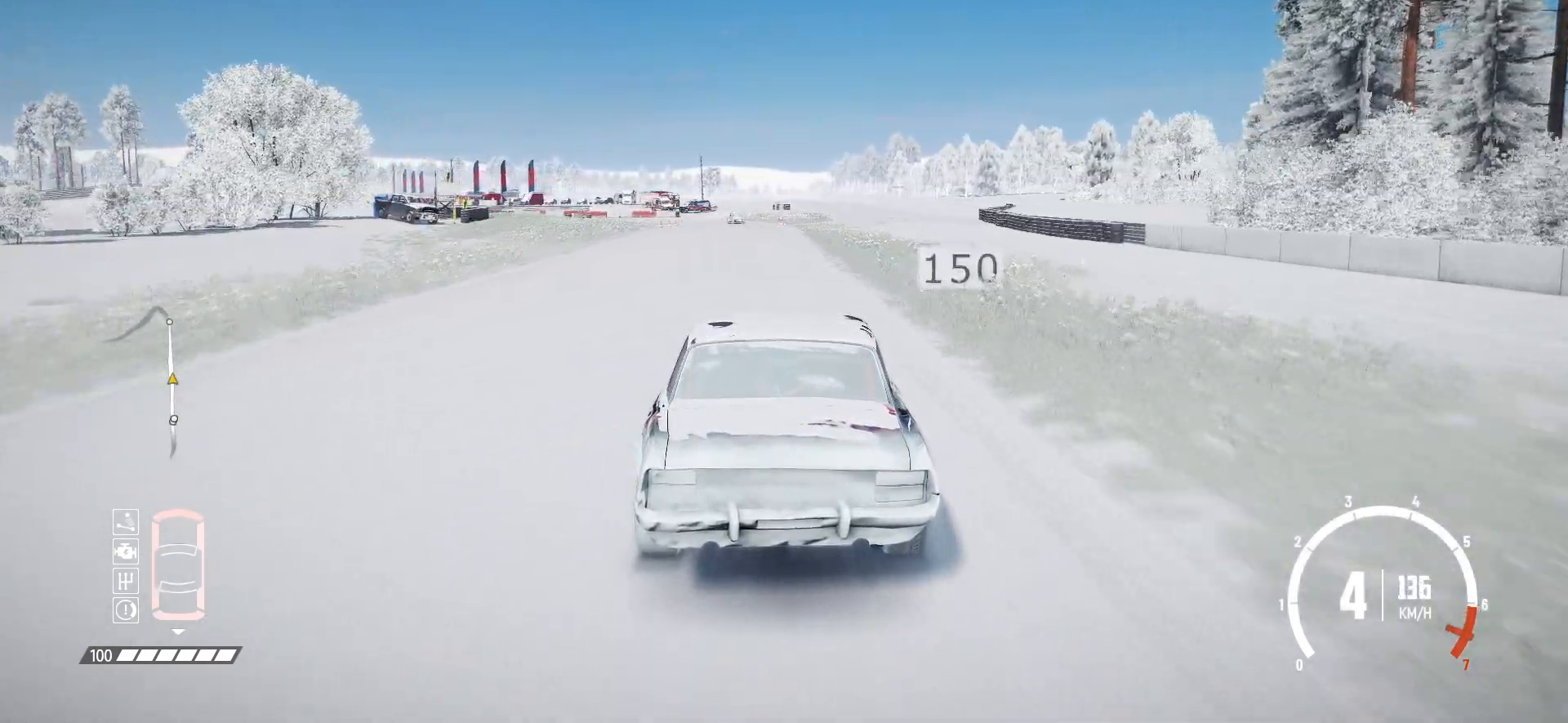
{"buttons": ["R2"], "left_stick": "center", "events": []}
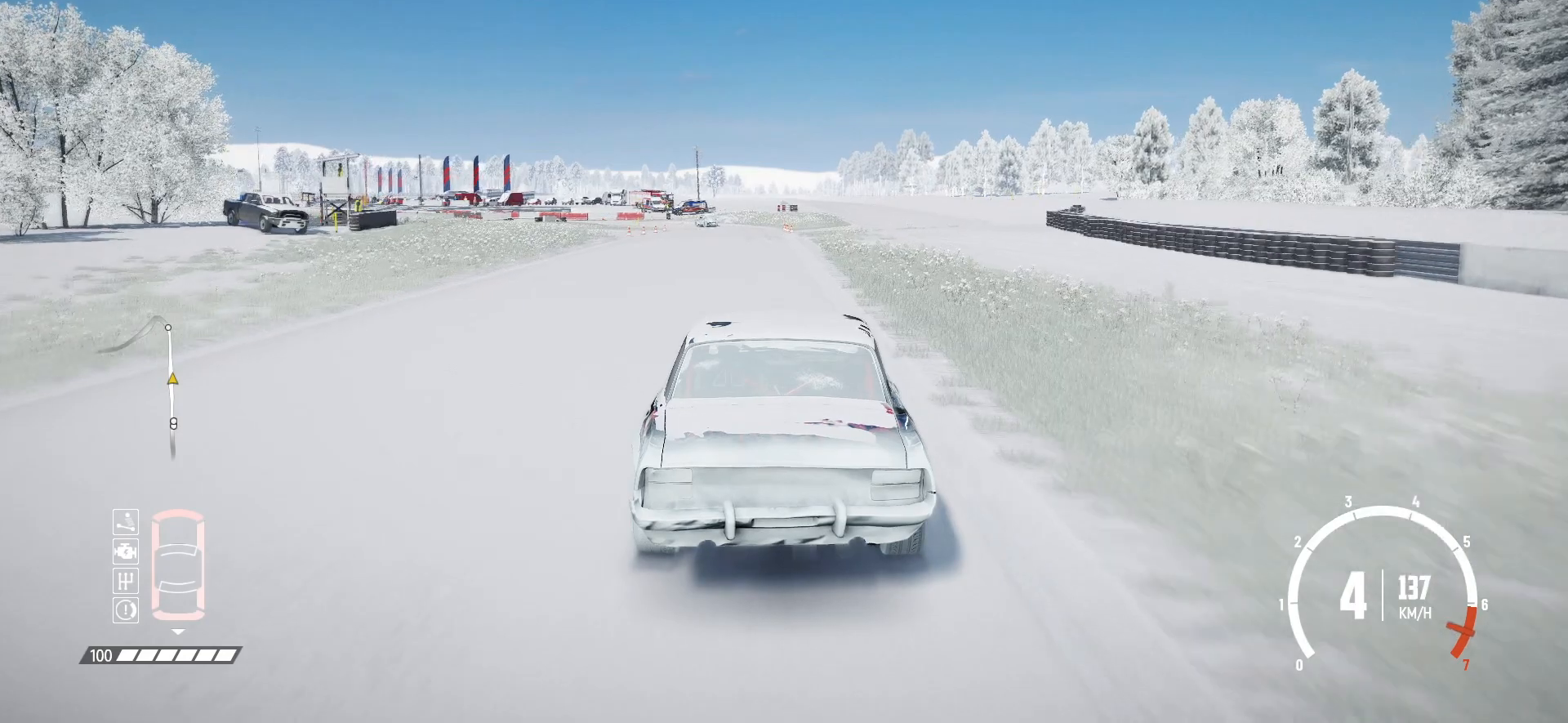
{"buttons": ["R2"], "left_stick": "center", "events": []}
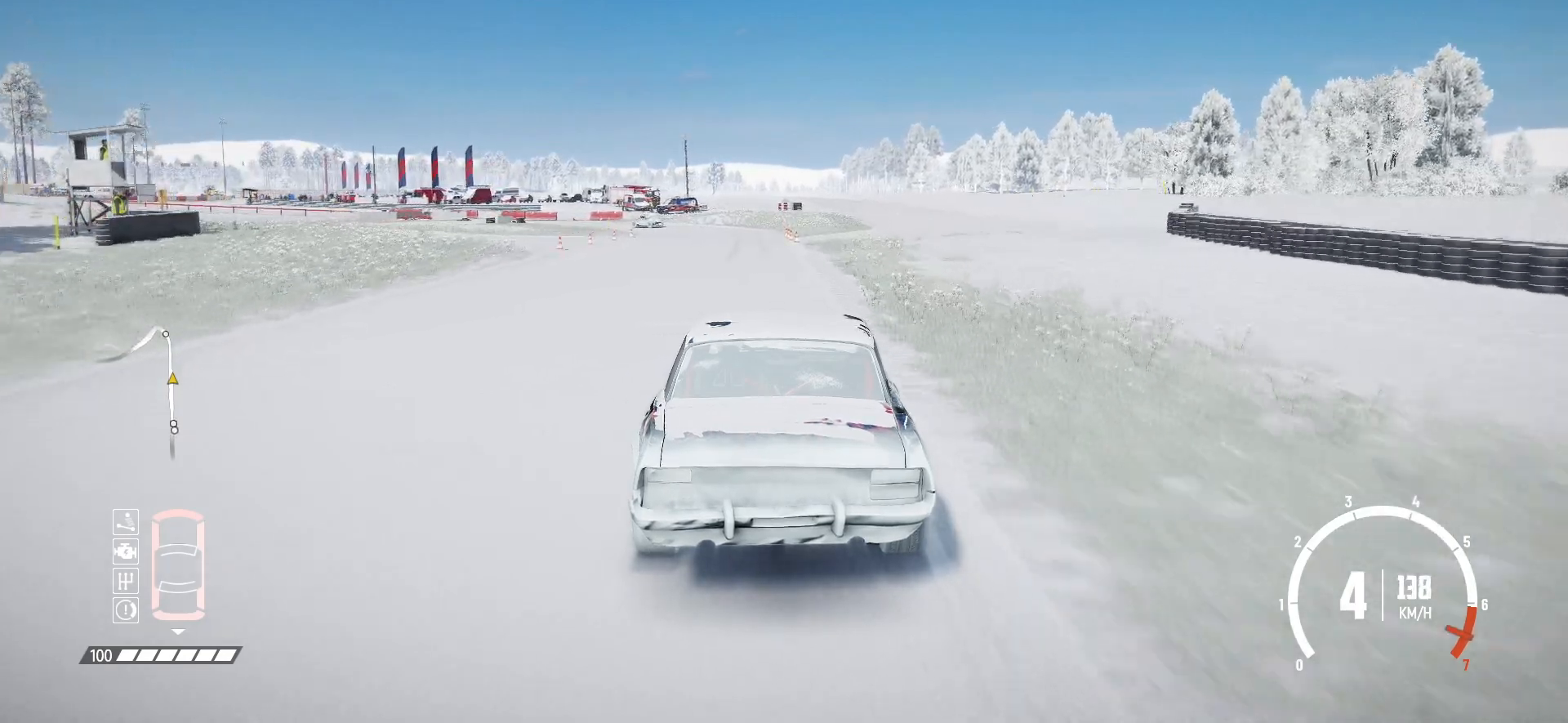
{"buttons": ["L2"], "left_stick": "center", "events": [[17, "L2", "down"], [67, "R2", "up"], [300, "L1", "down"], [467, "L1", "up"]]}
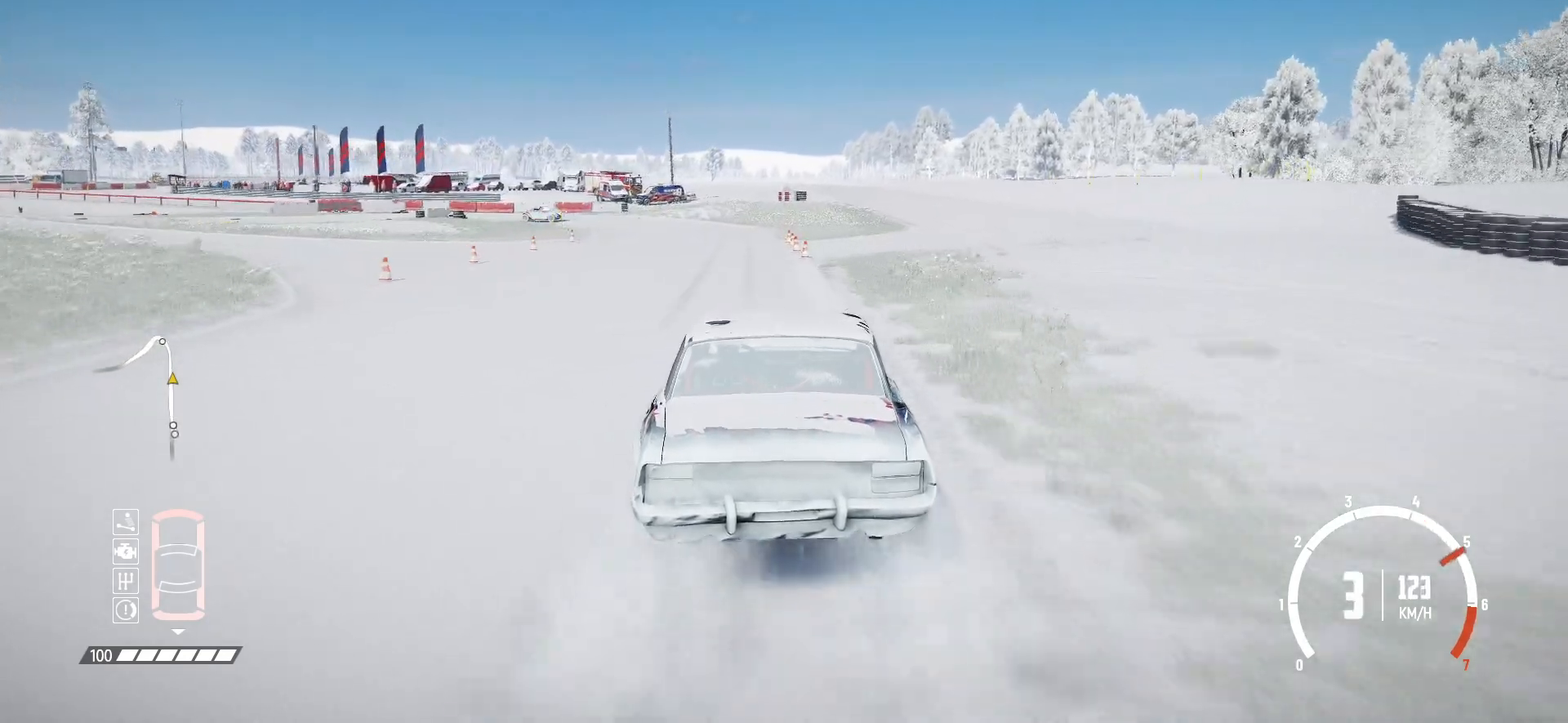
{"buttons": ["L2"], "left_stick": "left", "events": [[250, "left_stick", "left"]]}
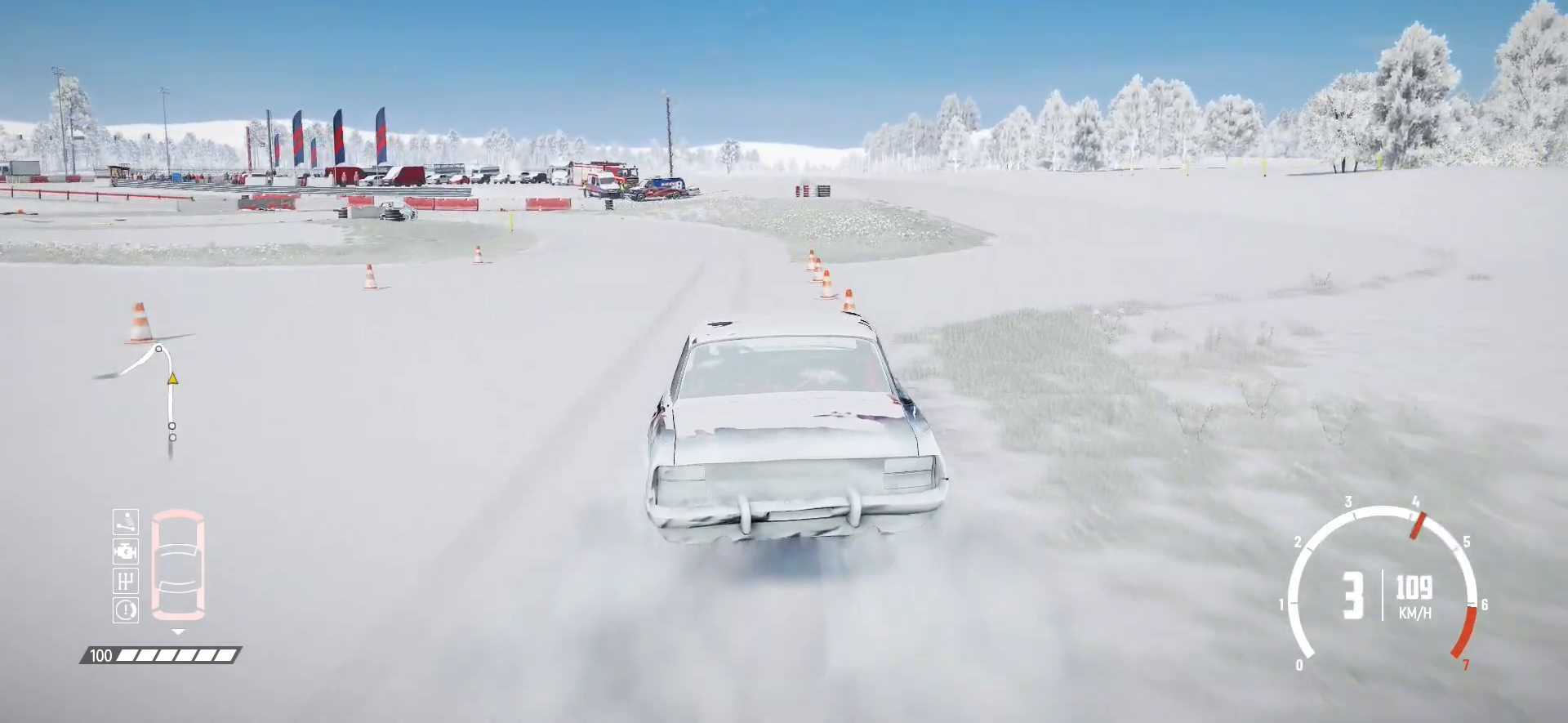
{"buttons": ["L2"], "left_stick": "center", "events": [[67, "L1", "down"], [250, "L1", "up"], [267, "left_stick", "center"]]}